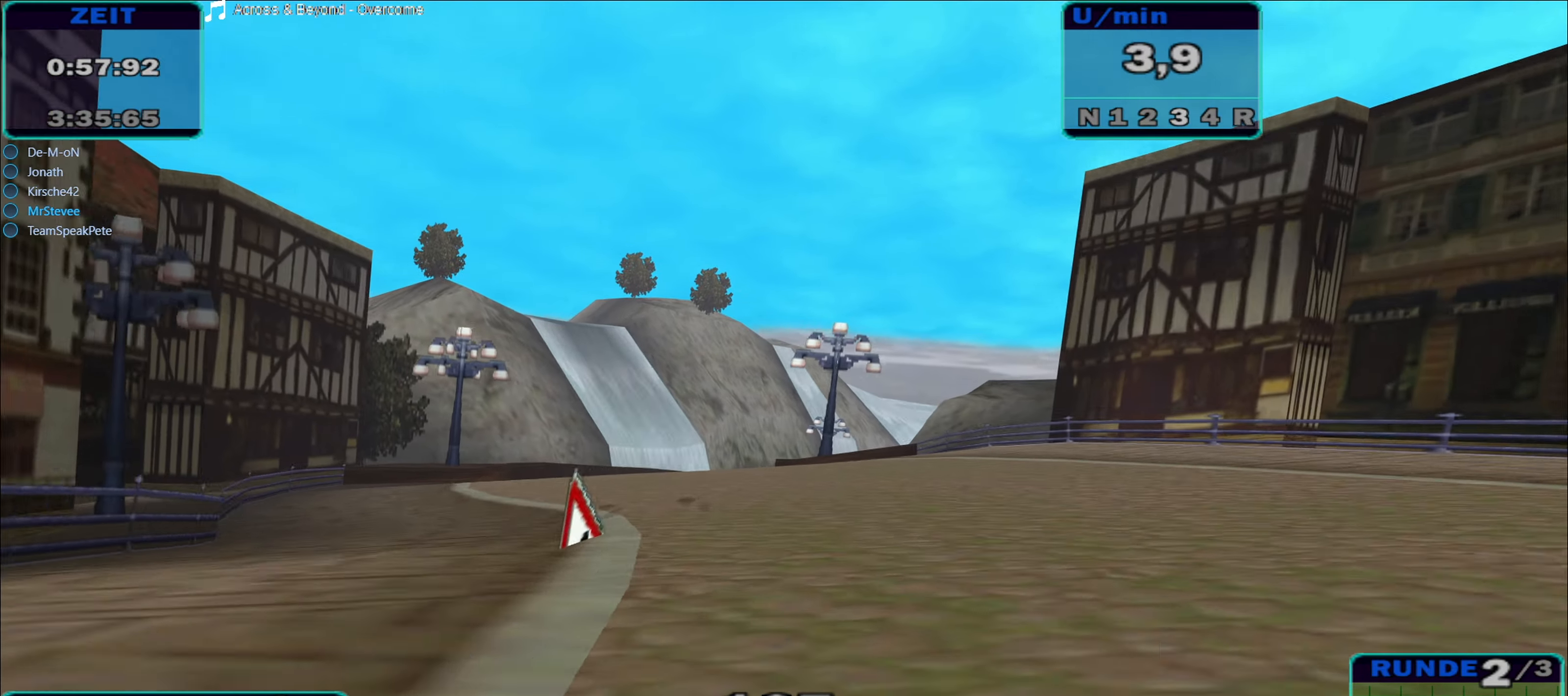
Gameplay with a controller (Xbox layout); each line is a JSON object with the inputs held at the frame after it. "events" lists button and stick changes between this image and that frame as [ms after this image, input, new state], when the widget could be followed in between. Not read: L3 R3.
{"buttons": ["R2"], "left_stick": "center", "right_stick": "center", "events": [[233, "left_stick", "center"]]}
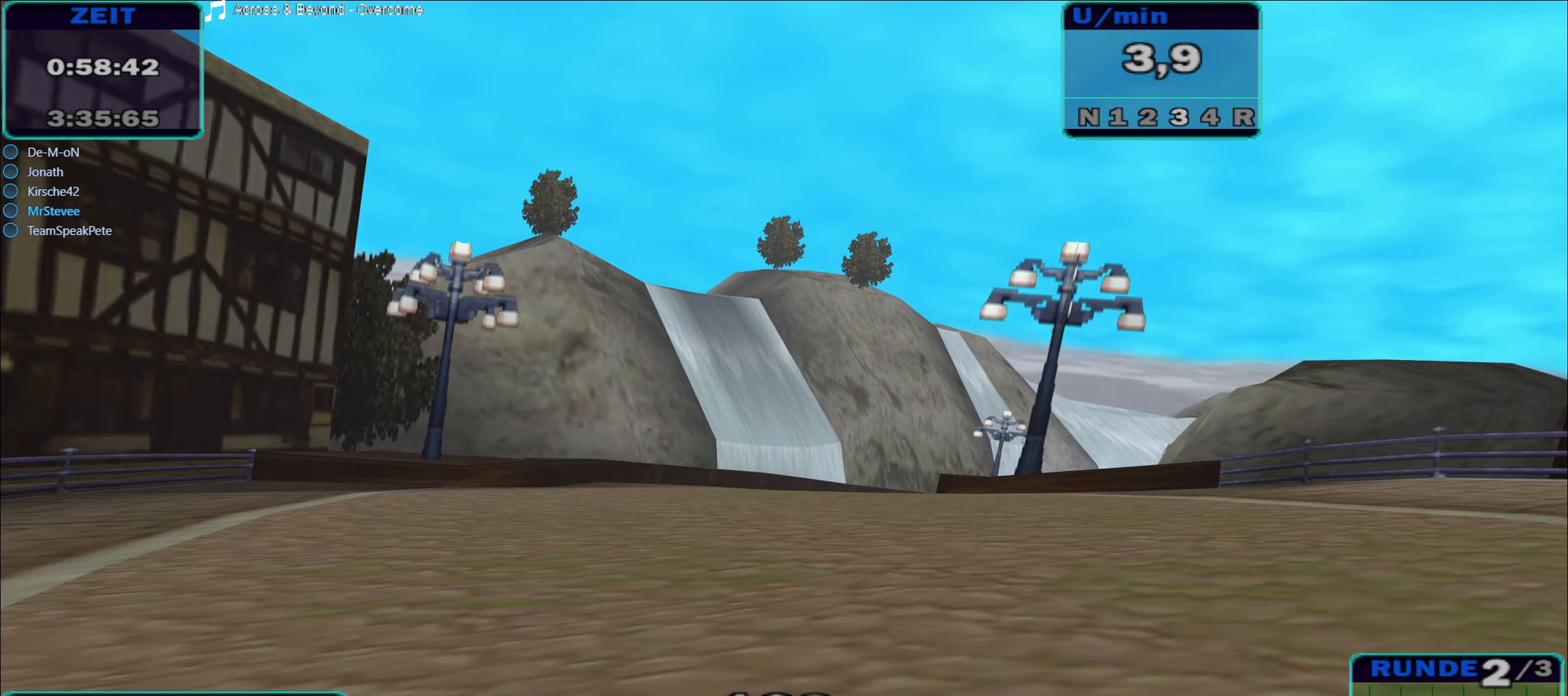
{"buttons": ["R2"], "left_stick": "right", "right_stick": "center", "events": [[383, "left_stick", "right"]]}
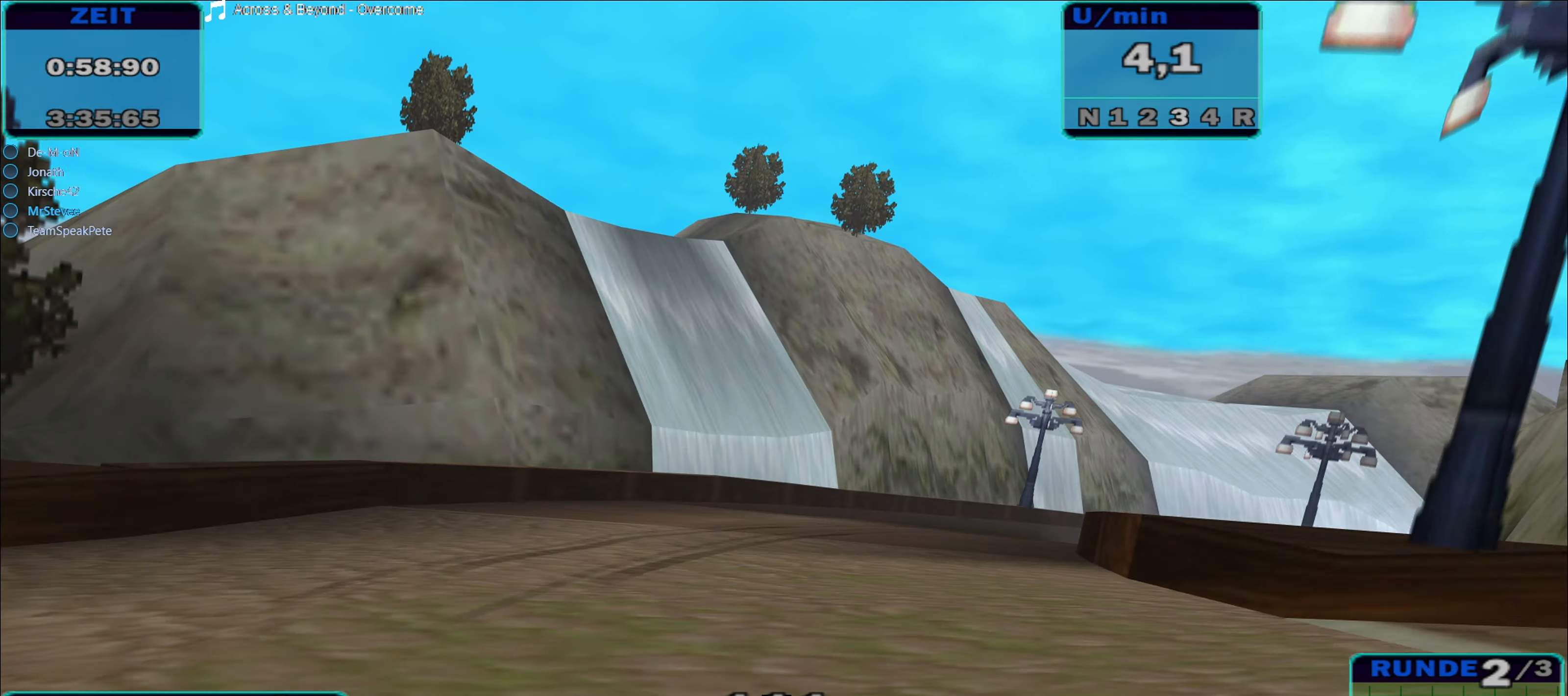
{"buttons": ["R2"], "left_stick": "center", "right_stick": "center", "events": [[500, "left_stick", "center"]]}
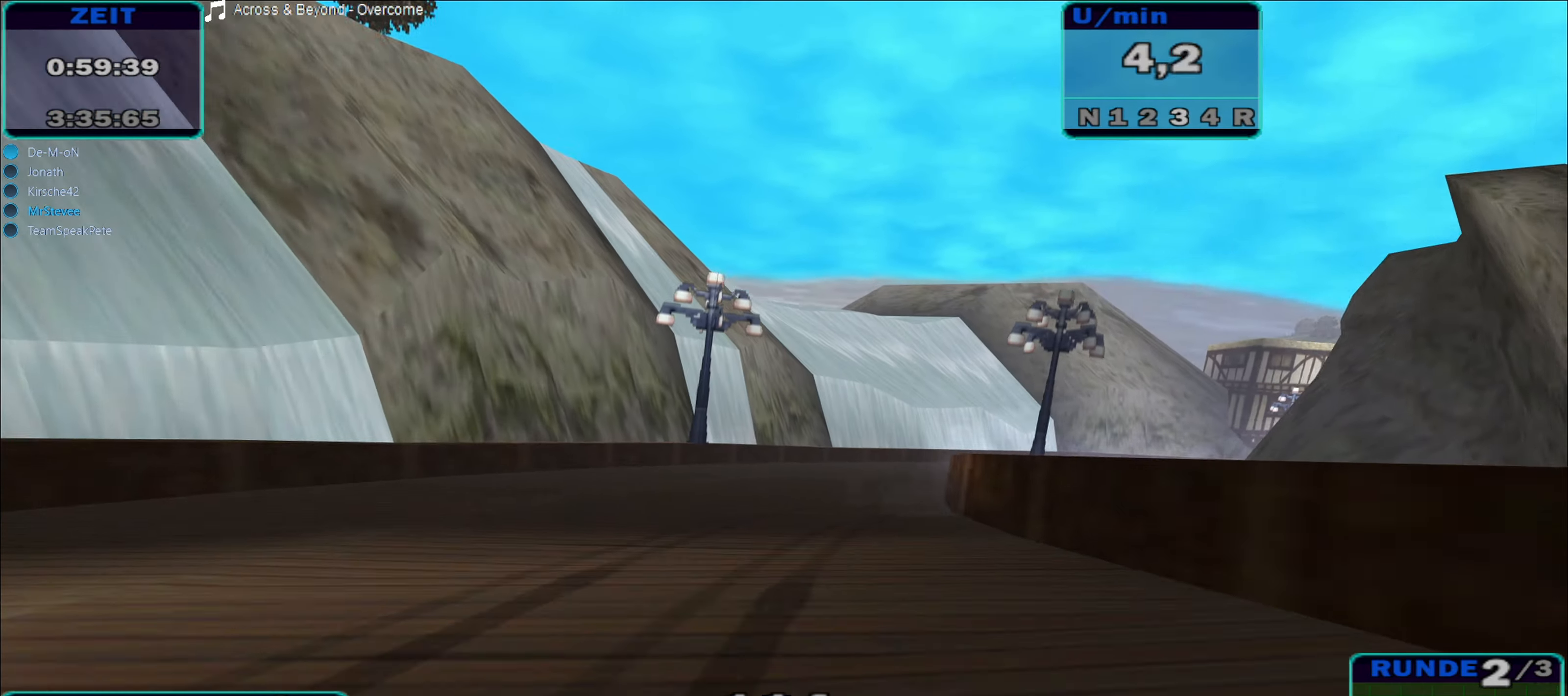
{"buttons": ["R2"], "left_stick": "center", "right_stick": "center", "events": [[150, "left_stick", "right"], [300, "left_stick", "center"]]}
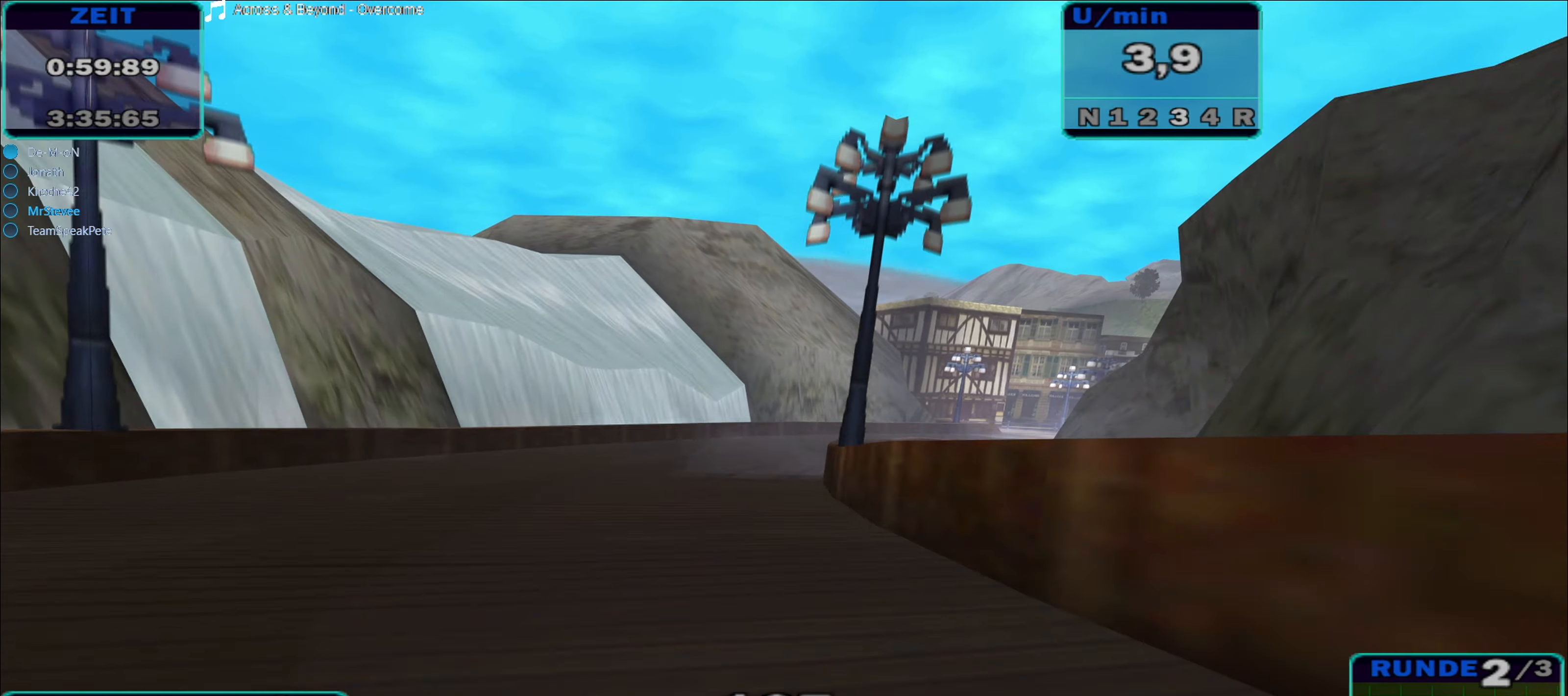
{"buttons": ["R2"], "left_stick": "right", "right_stick": "center", "events": [[33, "left_stick", "right"], [167, "left_stick", "center"], [483, "left_stick", "right"]]}
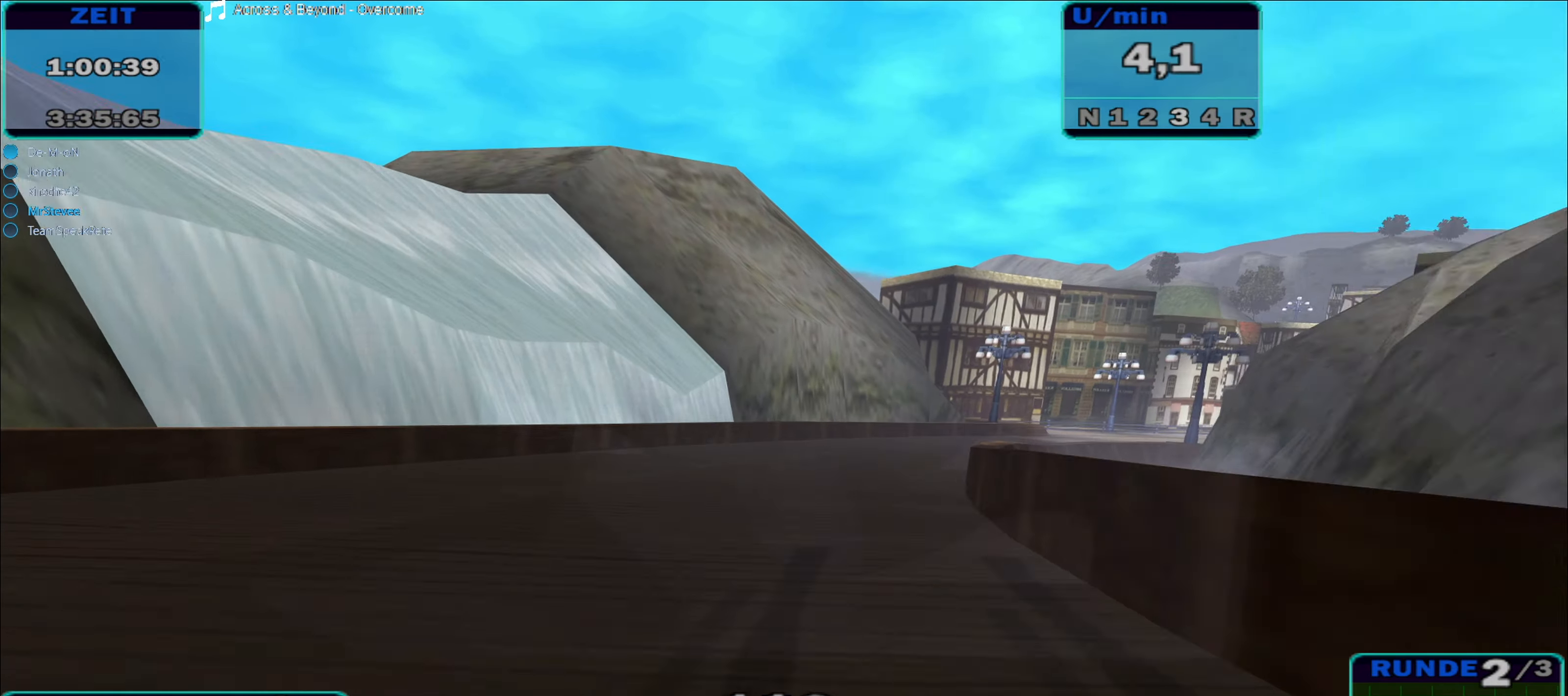
{"buttons": ["R2"], "left_stick": "center", "right_stick": "center", "events": [[400, "left_stick", "center"]]}
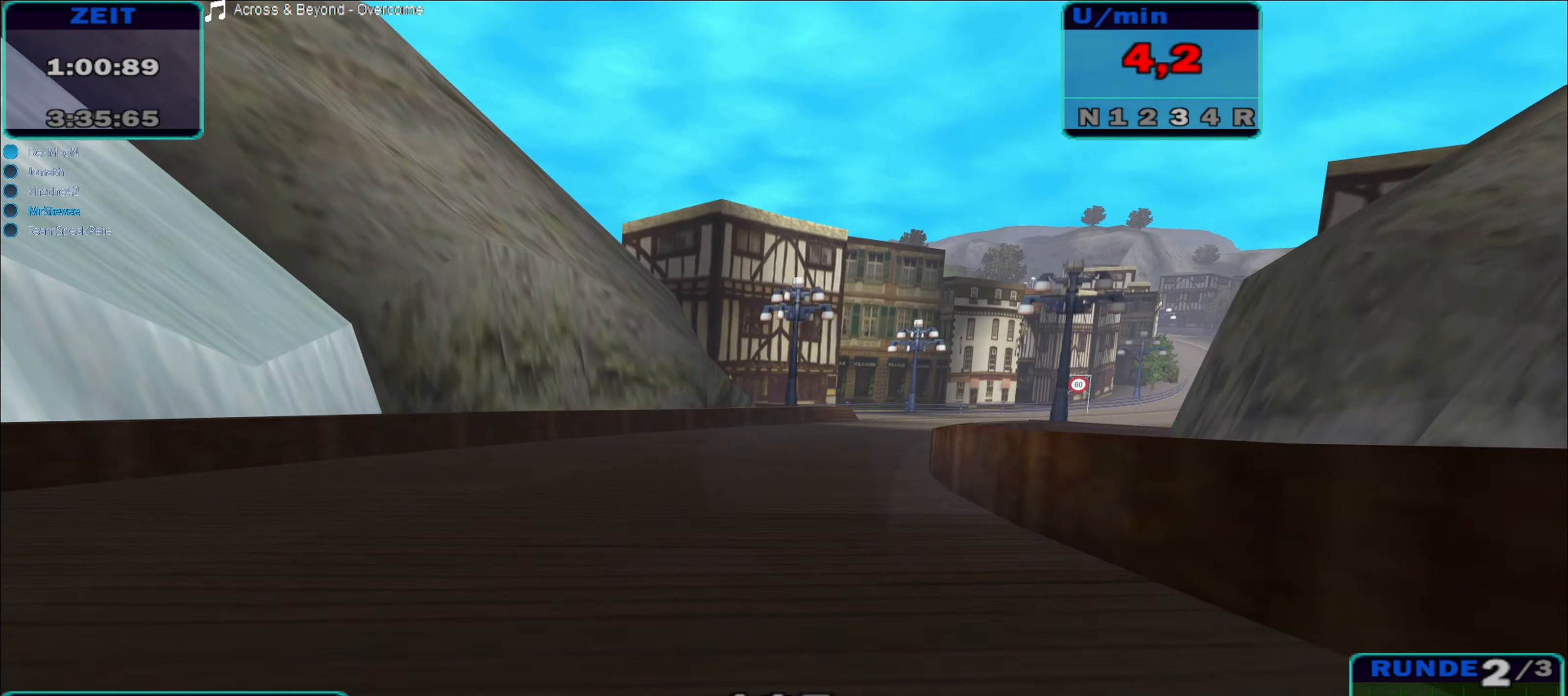
{"buttons": ["R2"], "left_stick": "right", "right_stick": "center", "events": [[134, "left_stick", "right"], [250, "left_stick", "center"], [334, "left_stick", "right"]]}
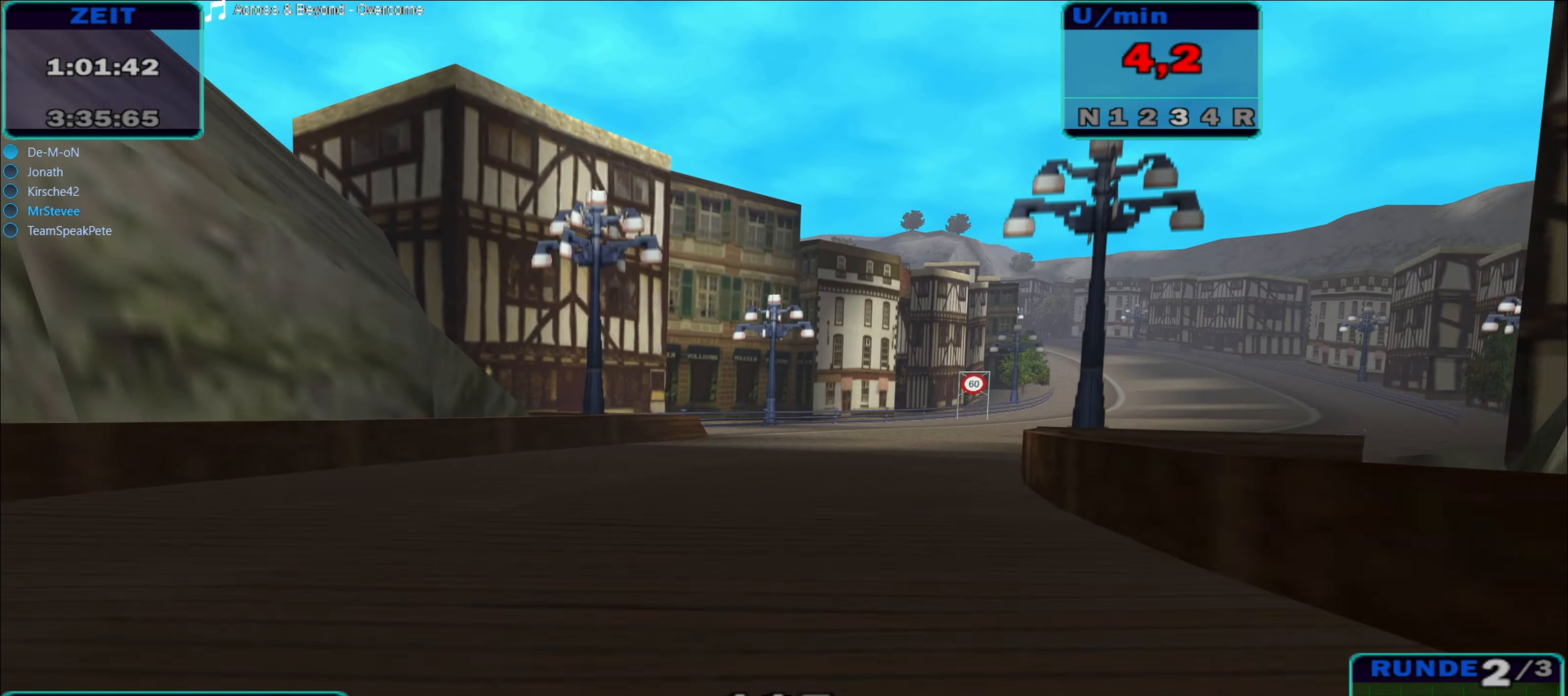
{"buttons": ["R2"], "left_stick": "right", "right_stick": "center", "events": [[200, "left_stick", "center"], [250, "left_stick", "right"], [350, "left_stick", "center"], [500, "left_stick", "right"]]}
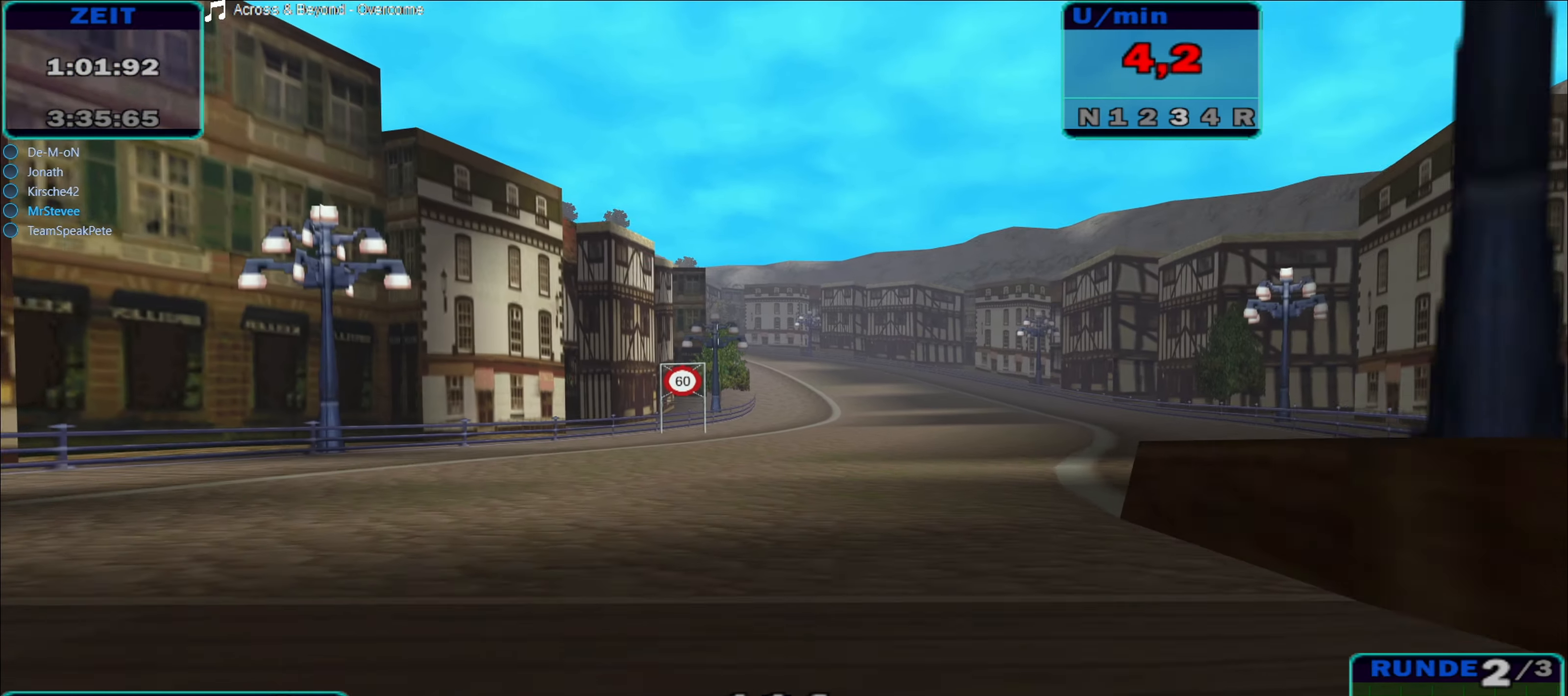
{"buttons": ["R2"], "left_stick": "center", "right_stick": "center", "events": [[350, "left_stick", "center"]]}
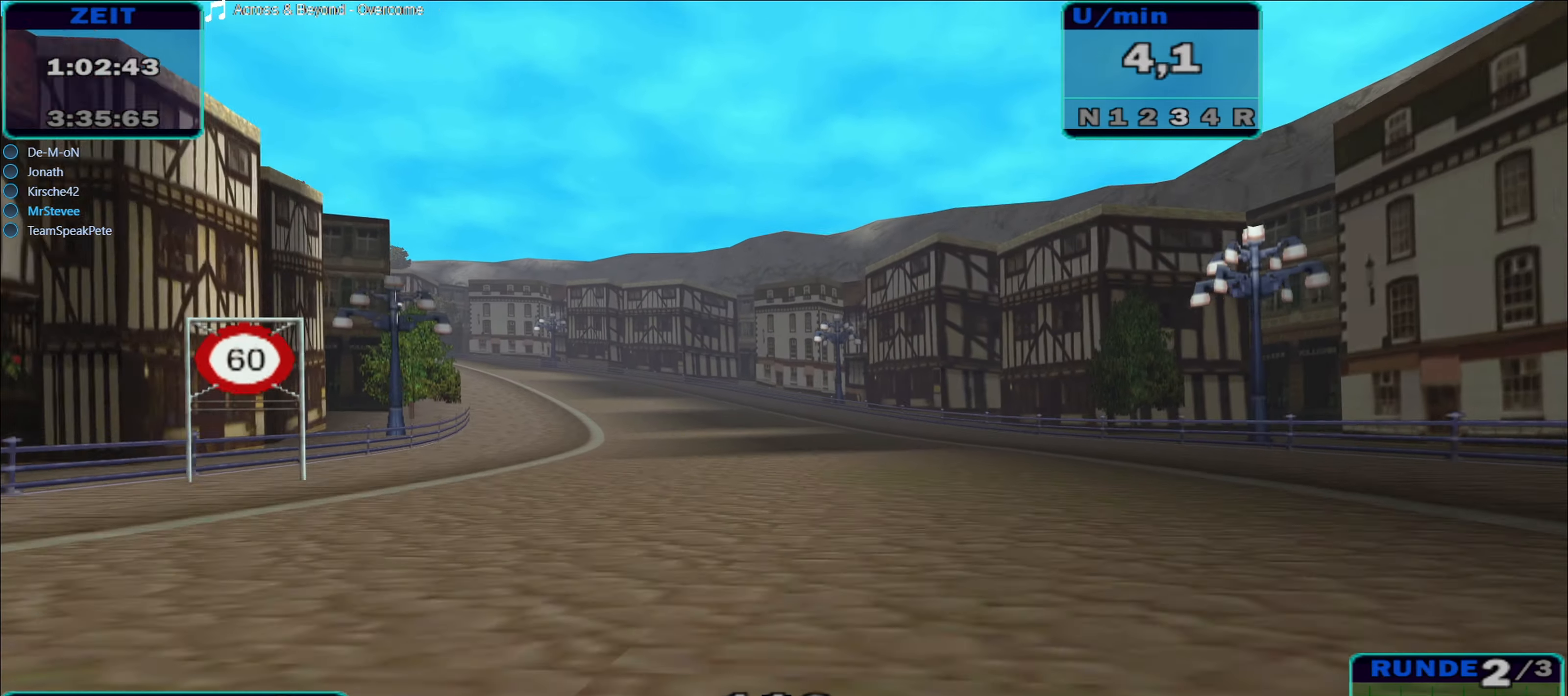
{"buttons": ["R2"], "left_stick": "center", "right_stick": "center", "events": [[100, "left_stick", "down-left"], [334, "left_stick", "center"]]}
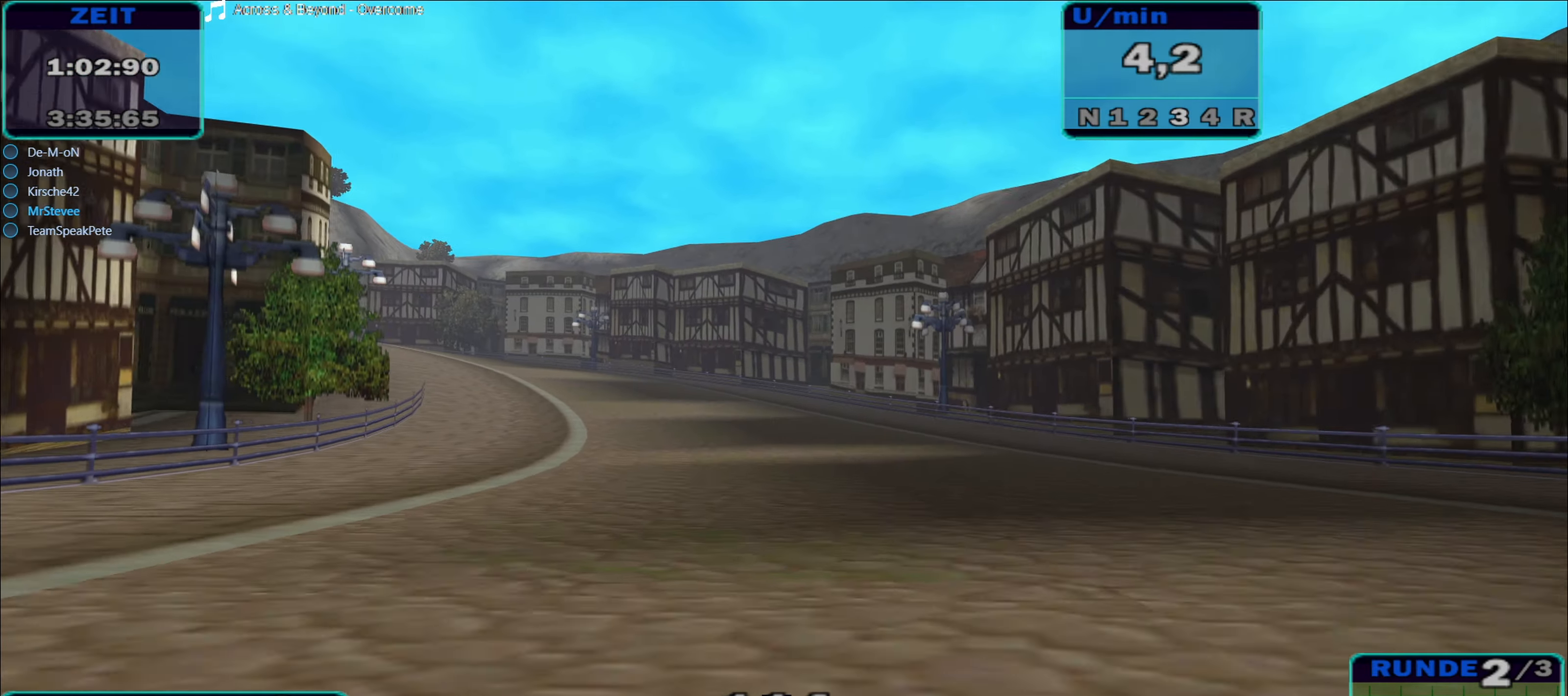
{"buttons": ["R2"], "left_stick": "left", "right_stick": "center", "events": [[84, "left_stick", "left"]]}
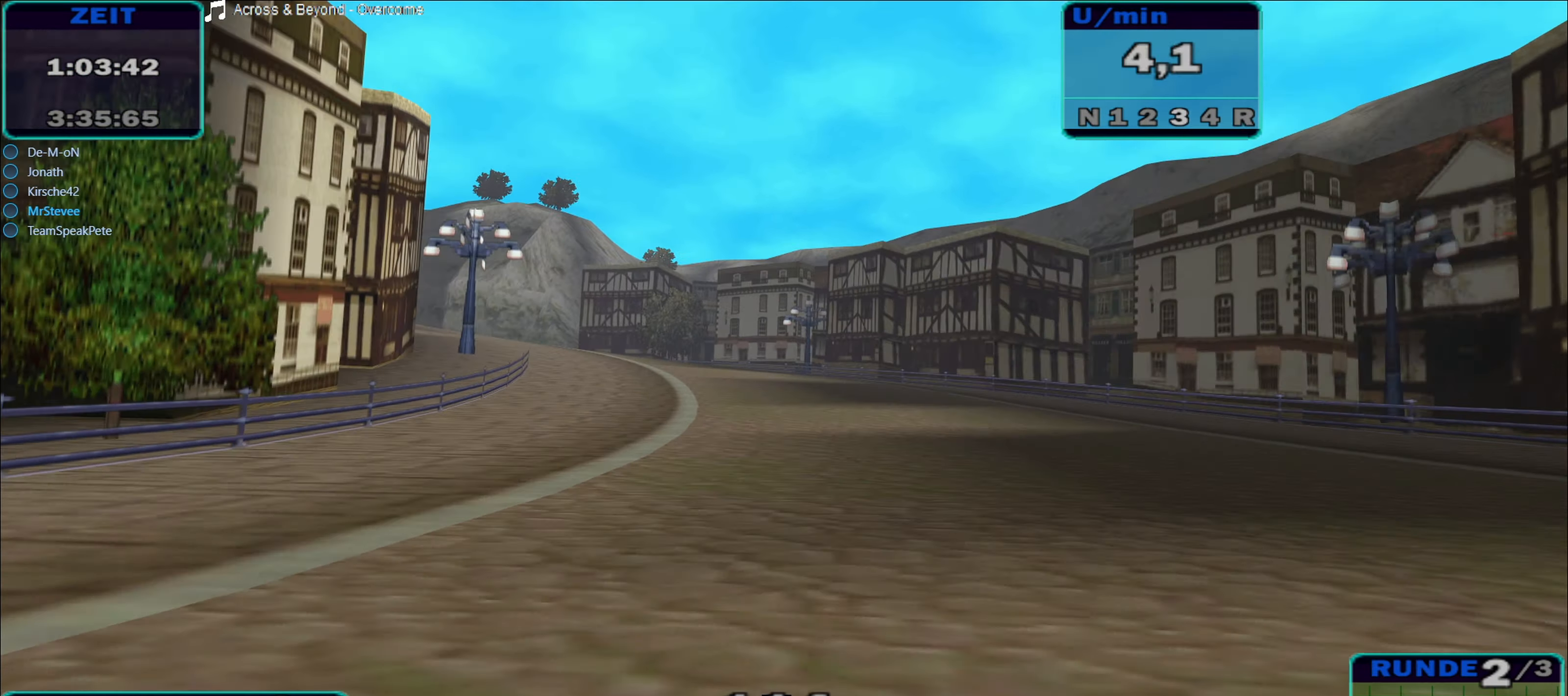
{"buttons": ["R2"], "left_stick": "center", "right_stick": "center", "events": [[284, "left_stick", "center"]]}
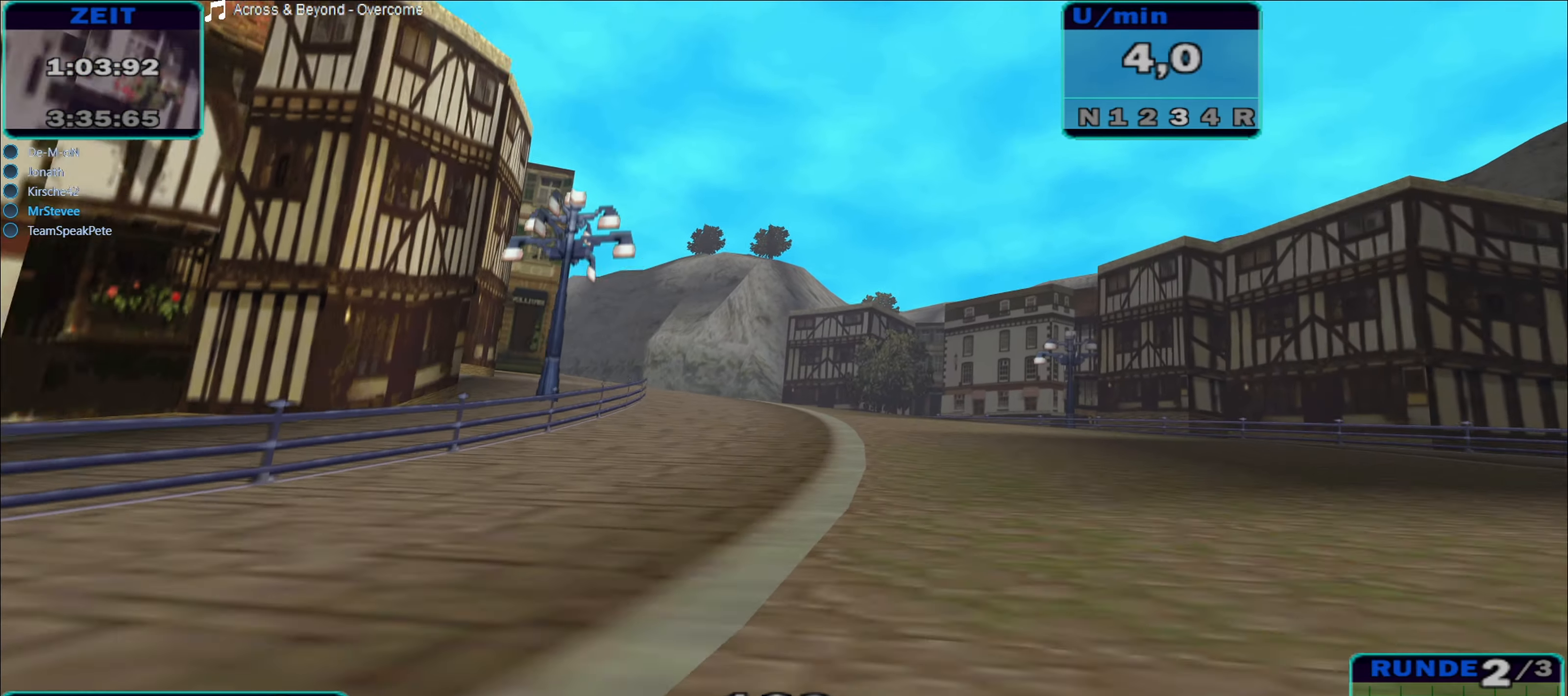
{"buttons": ["R2"], "left_stick": "center", "right_stick": "center", "events": [[317, "left_stick", "left"], [484, "left_stick", "center"]]}
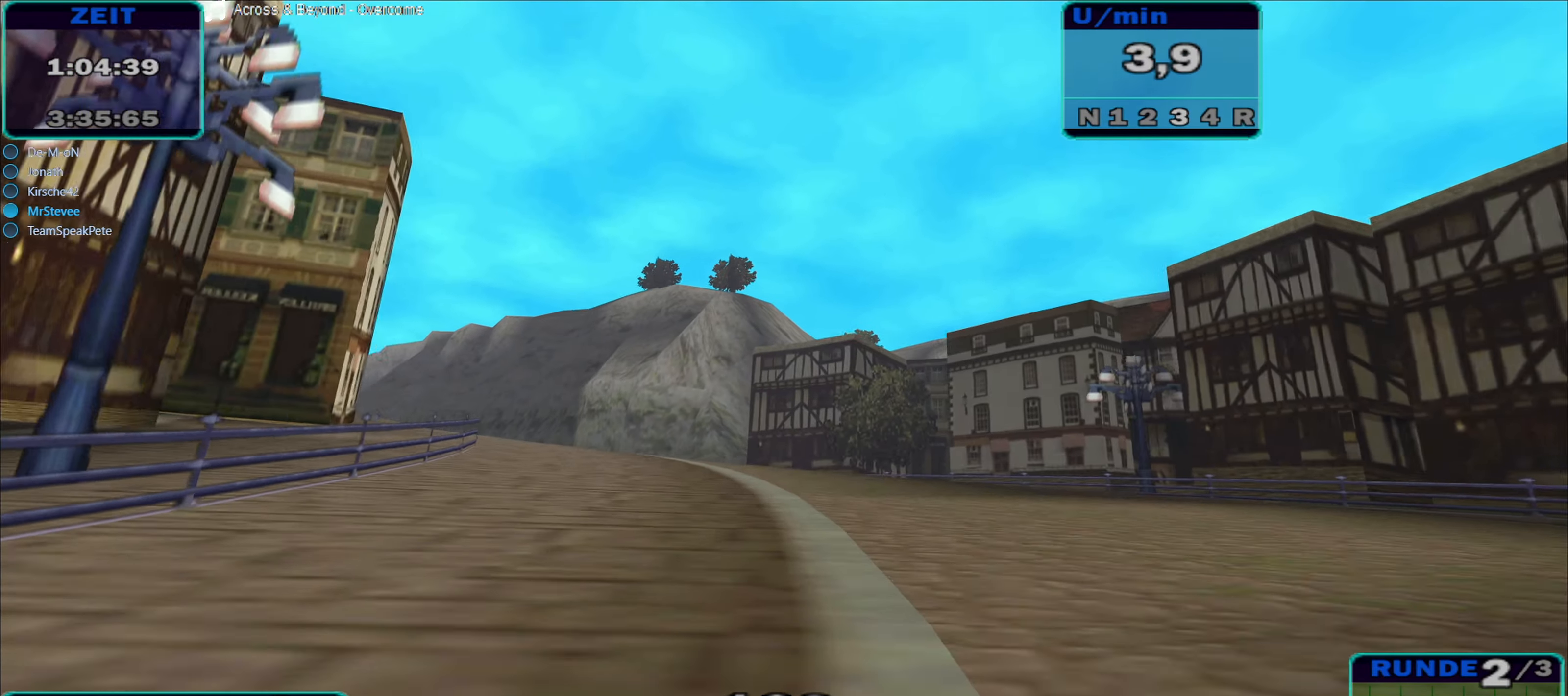
{"buttons": ["R2"], "left_stick": "left", "right_stick": "center", "events": [[250, "left_stick", "left"]]}
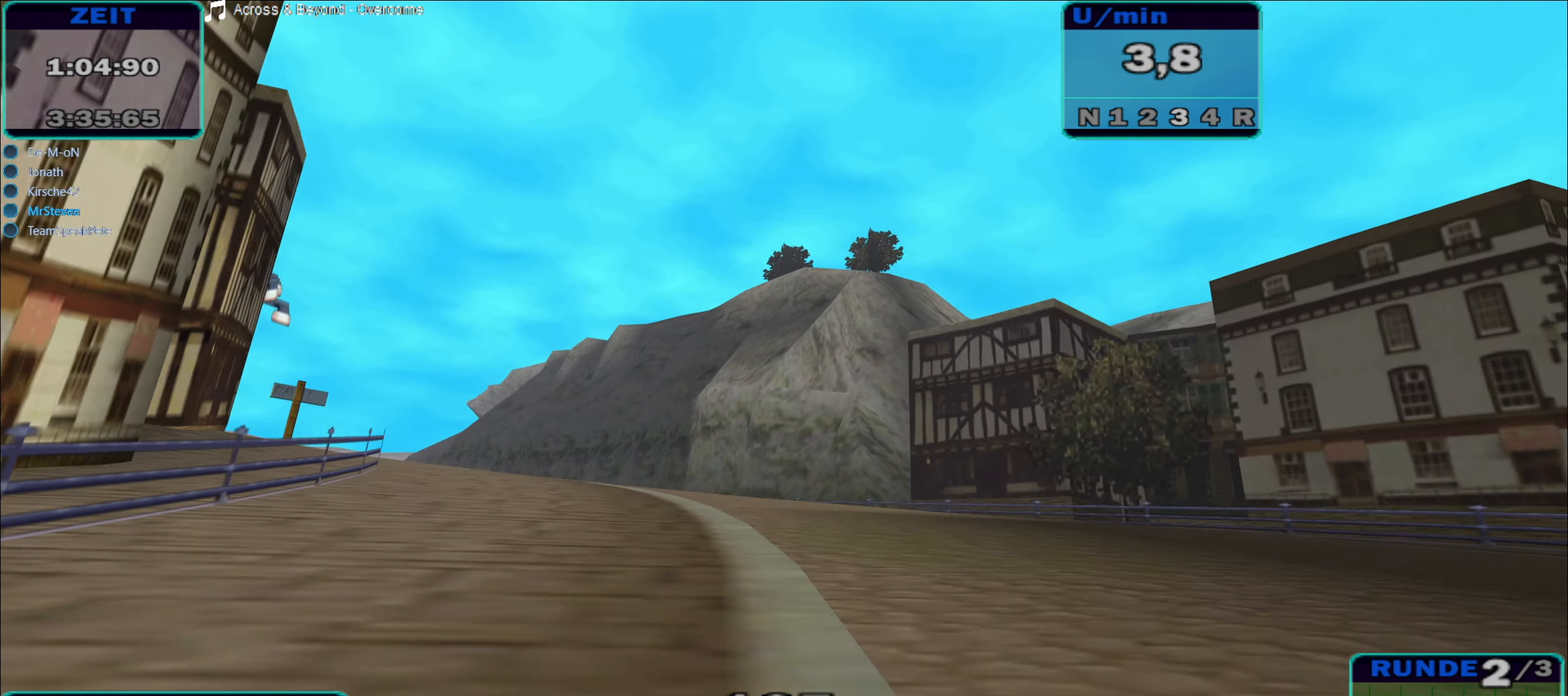
{"buttons": ["R2"], "left_stick": "left", "right_stick": "center", "events": []}
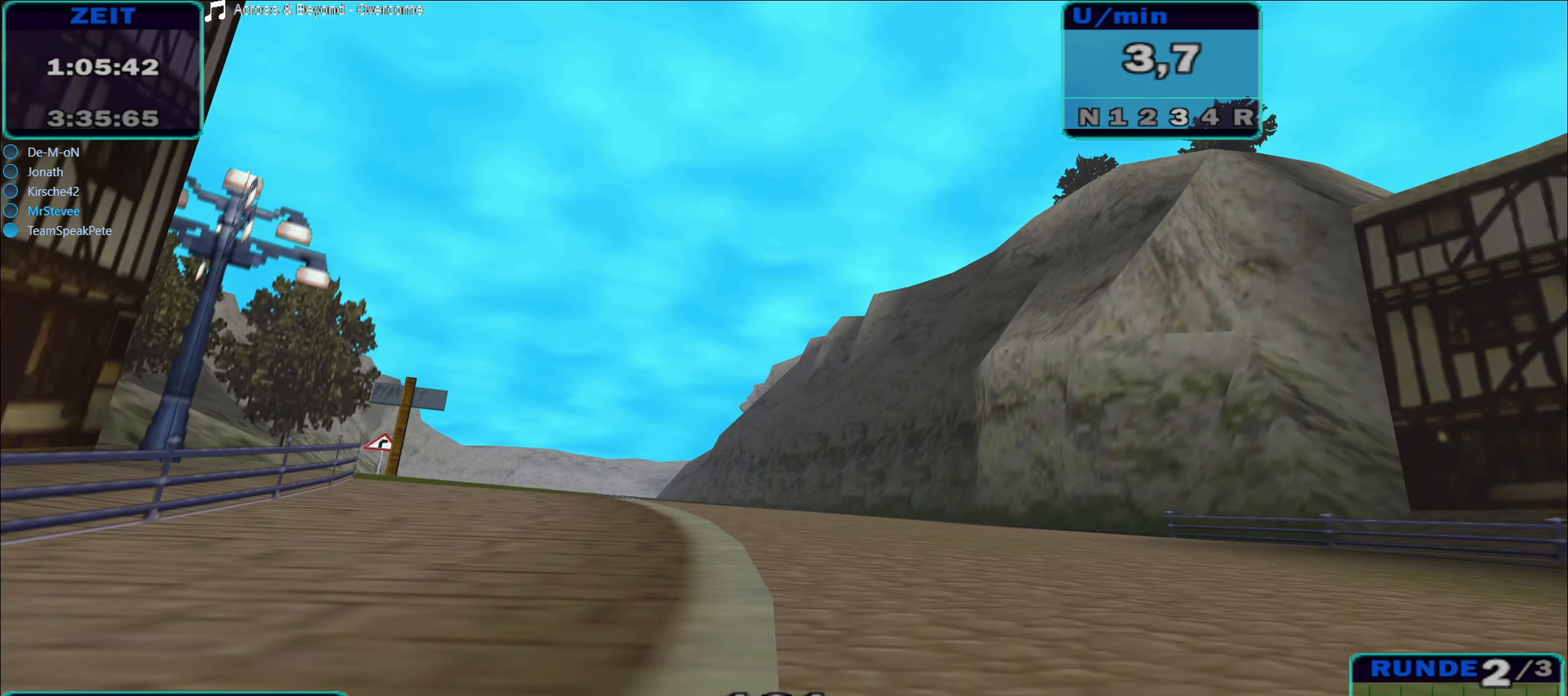
{"buttons": ["R2"], "left_stick": "left", "right_stick": "center", "events": []}
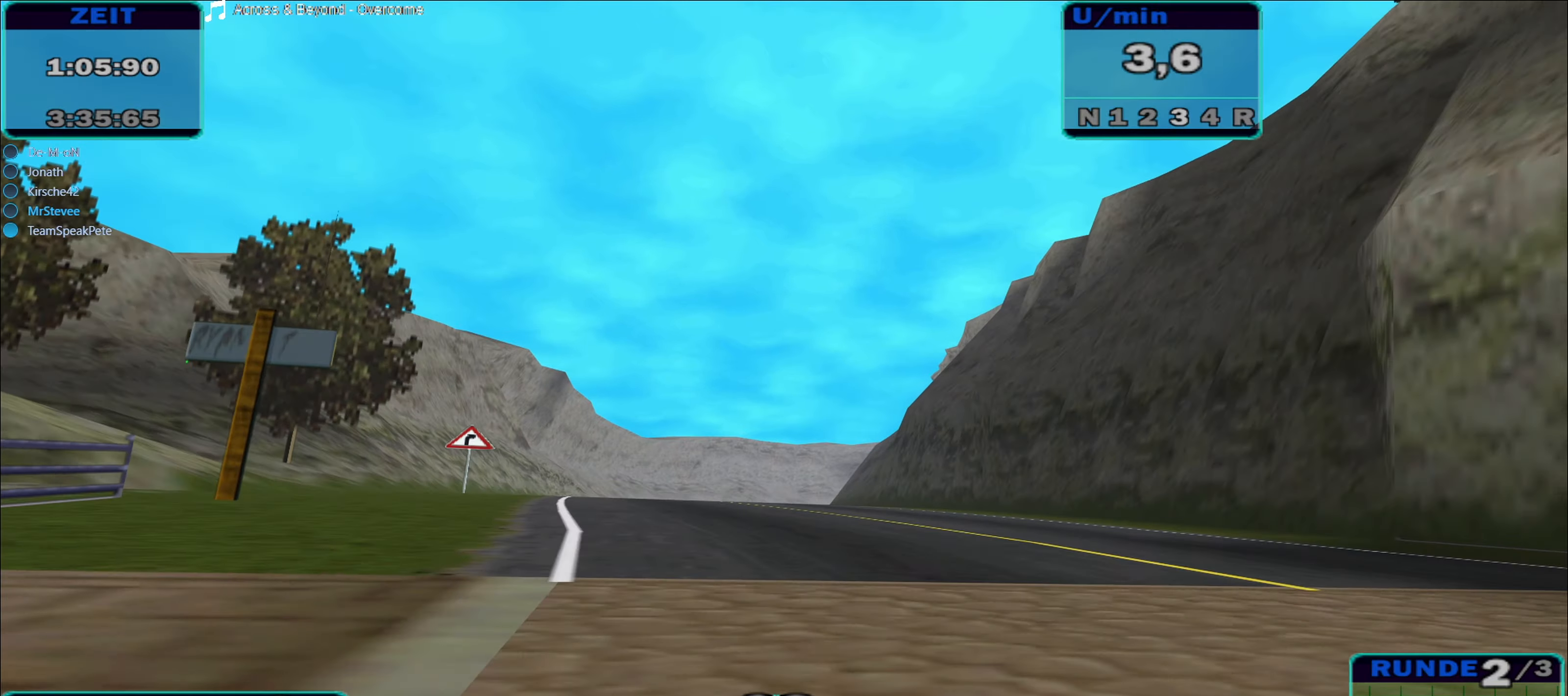
{"buttons": ["R2"], "left_stick": "center", "right_stick": "center", "events": [[116, "left_stick", "center"]]}
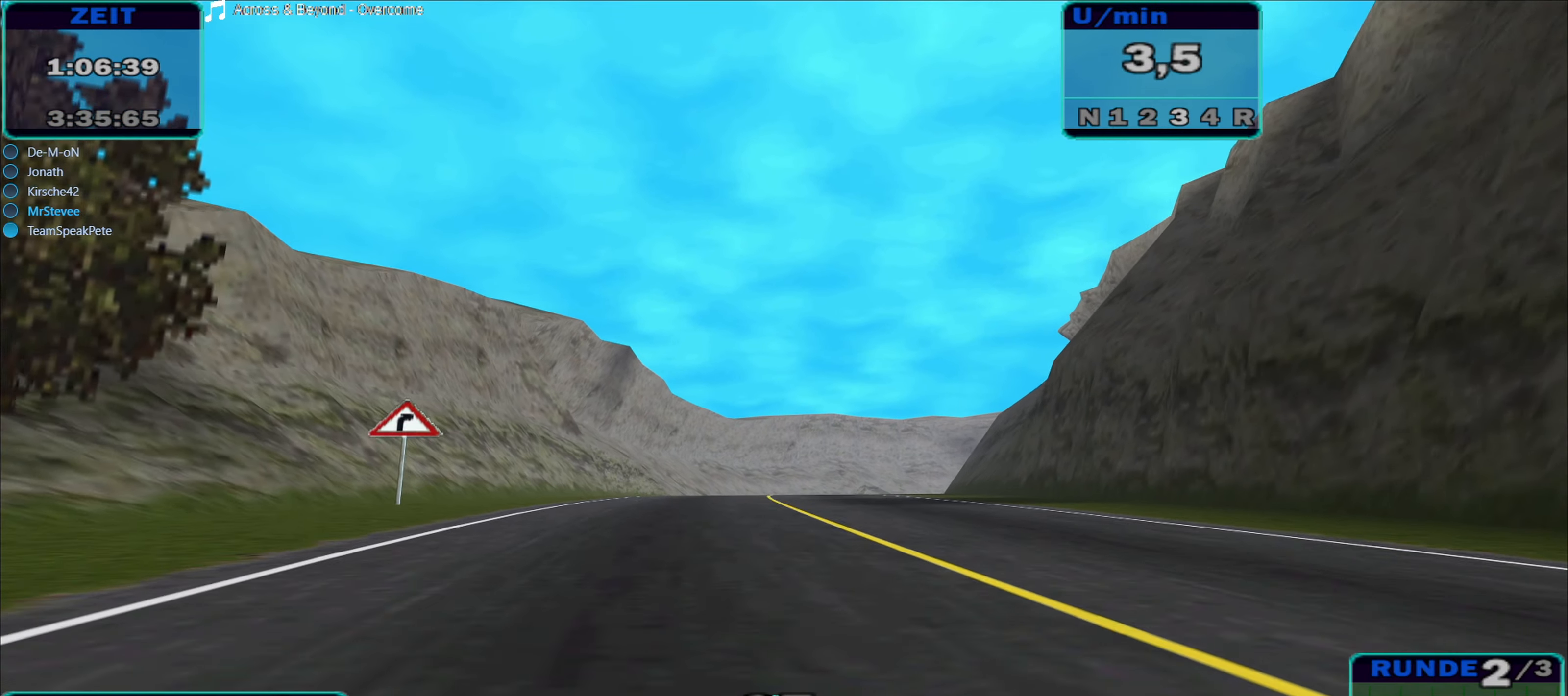
{"buttons": ["R2"], "left_stick": "center", "right_stick": "center", "events": []}
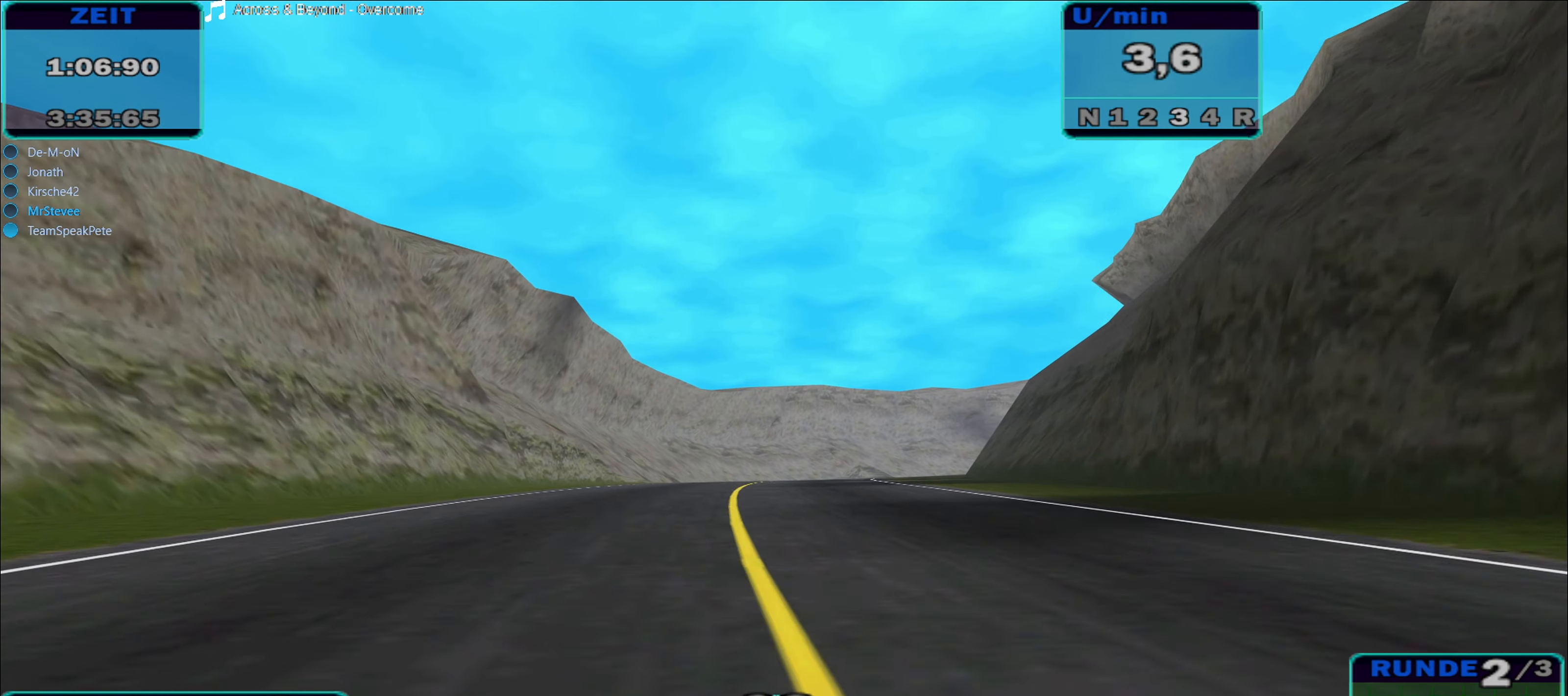
{"buttons": ["R2"], "left_stick": "center", "right_stick": "center", "events": []}
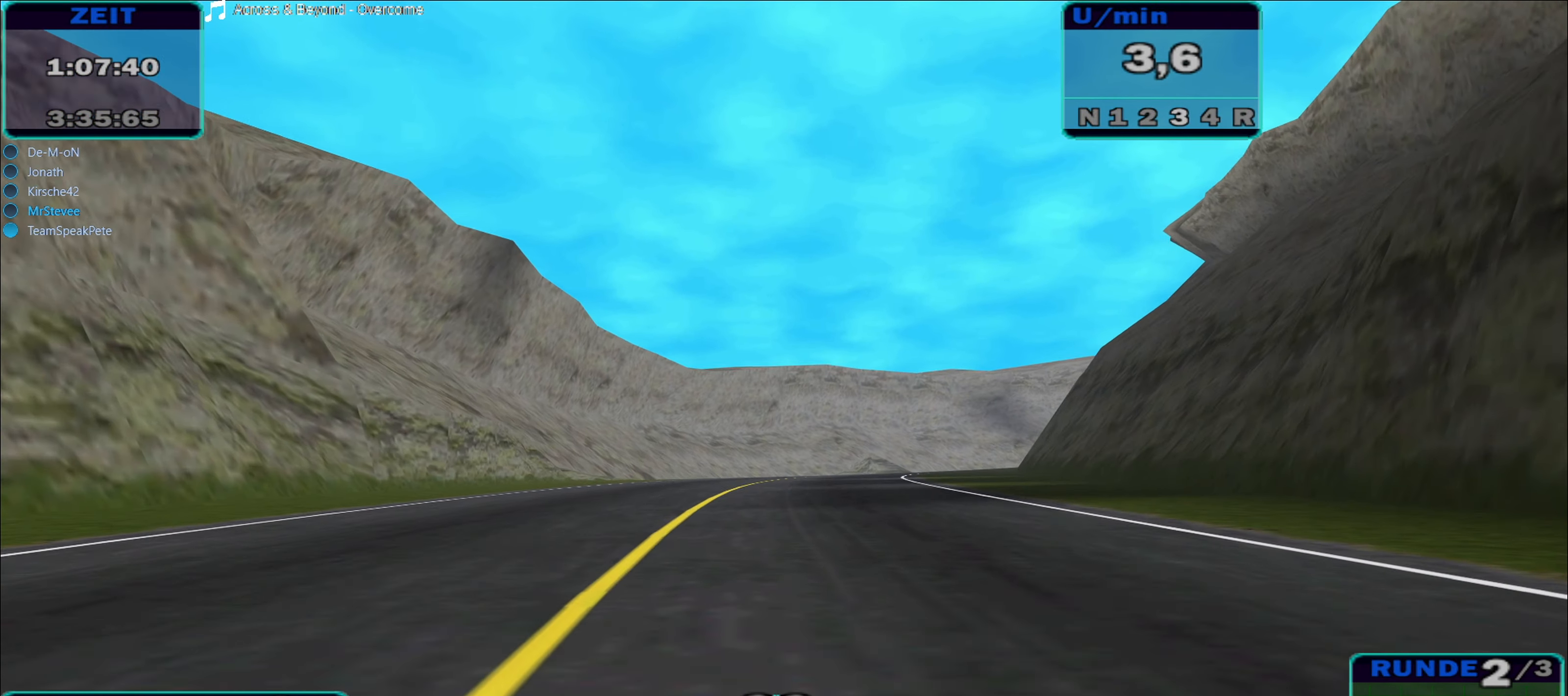
{"buttons": ["R2"], "left_stick": "center", "right_stick": "center", "events": []}
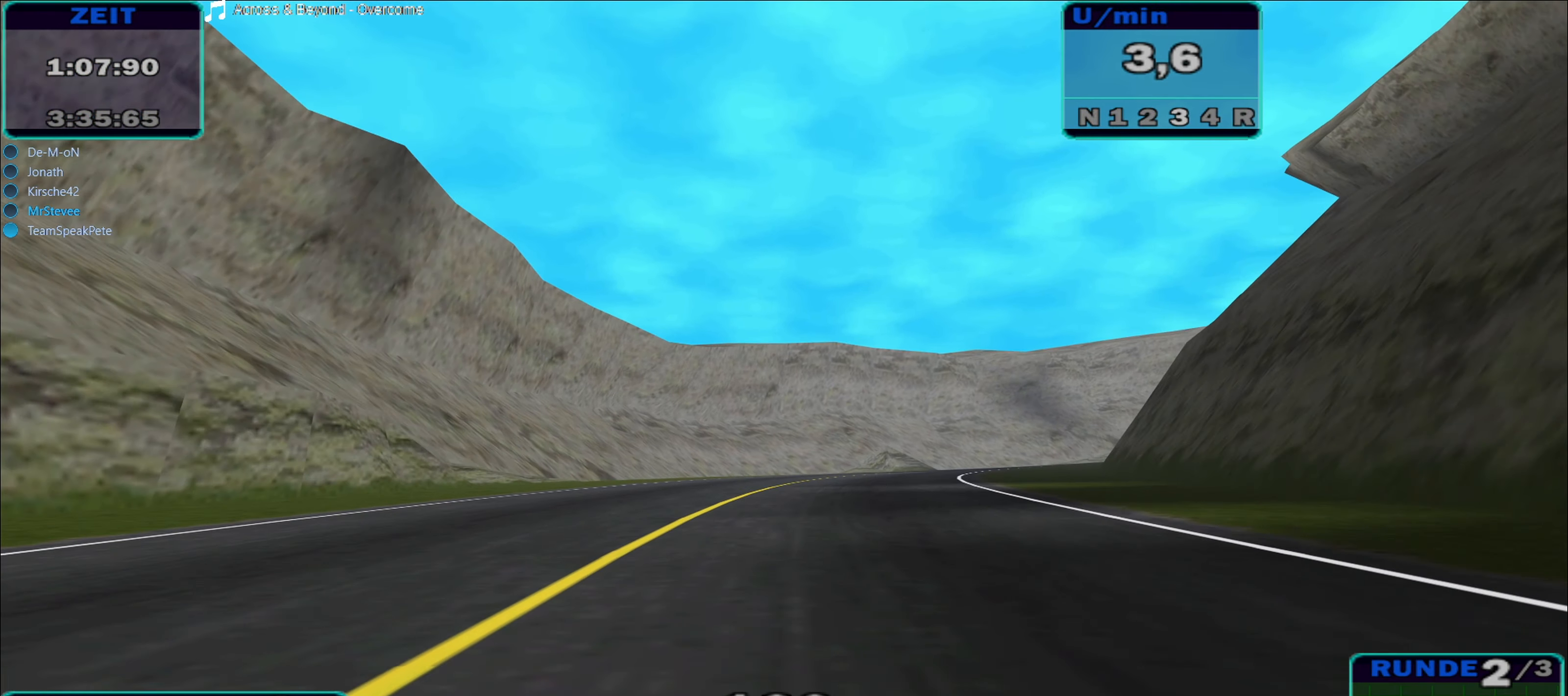
{"buttons": ["R2"], "left_stick": "center", "right_stick": "center", "events": [[66, "left_stick", "right"], [200, "left_stick", "center"]]}
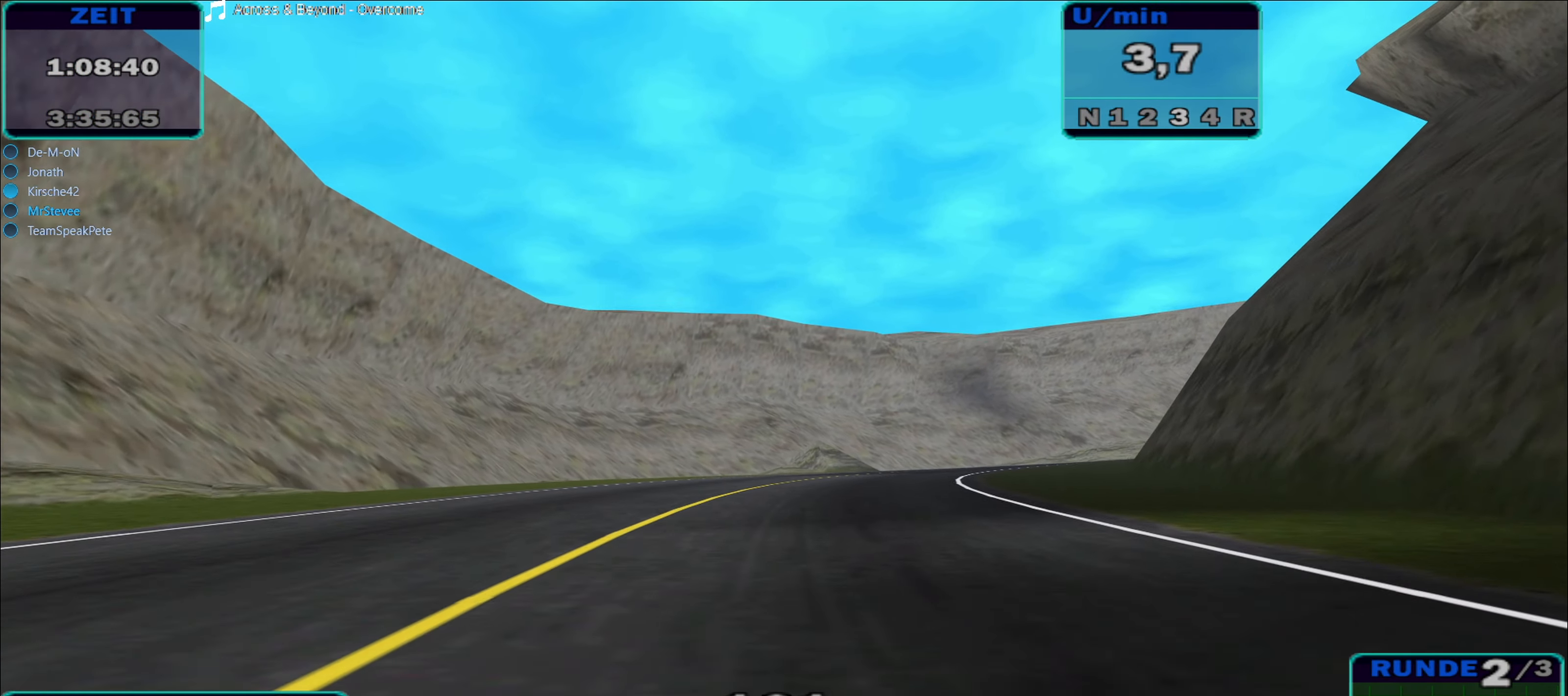
{"buttons": ["R2"], "left_stick": "center", "right_stick": "center", "events": [[166, "left_stick", "right"], [316, "left_stick", "center"]]}
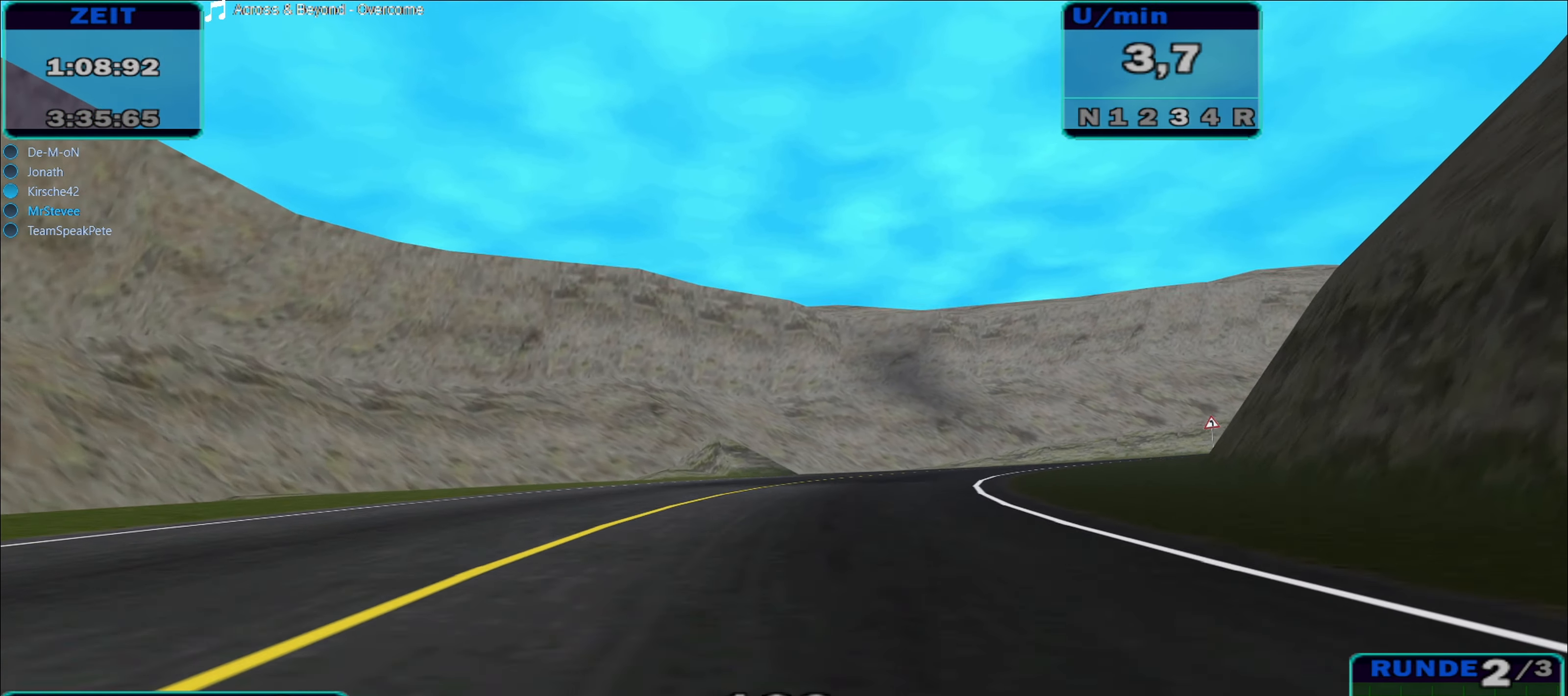
{"buttons": ["R2"], "left_stick": "right", "right_stick": "center", "events": [[16, "left_stick", "right"], [116, "left_stick", "center"], [400, "left_stick", "right"]]}
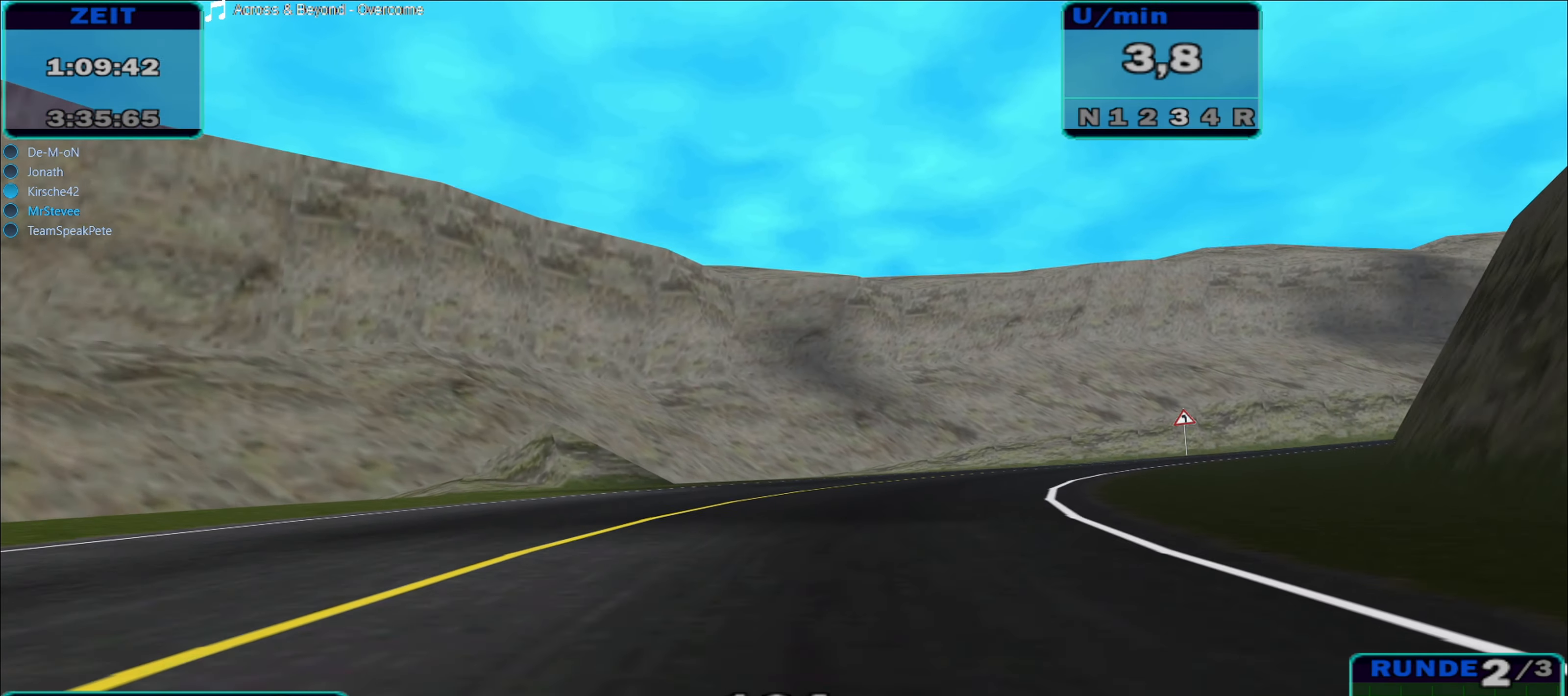
{"buttons": ["R2"], "left_stick": "right", "right_stick": "center", "events": []}
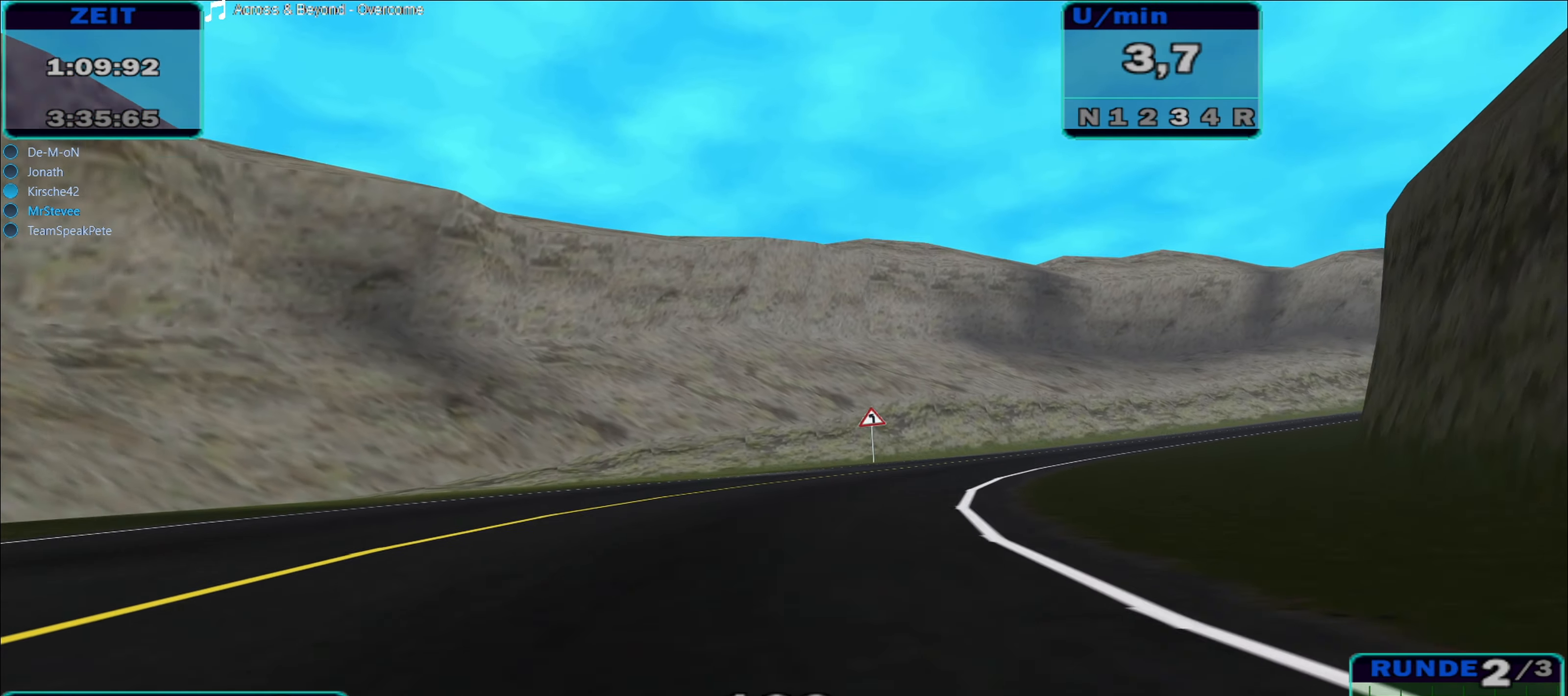
{"buttons": ["R2"], "left_stick": "right", "right_stick": "center", "events": [[33, "left_stick", "center"], [133, "left_stick", "right"]]}
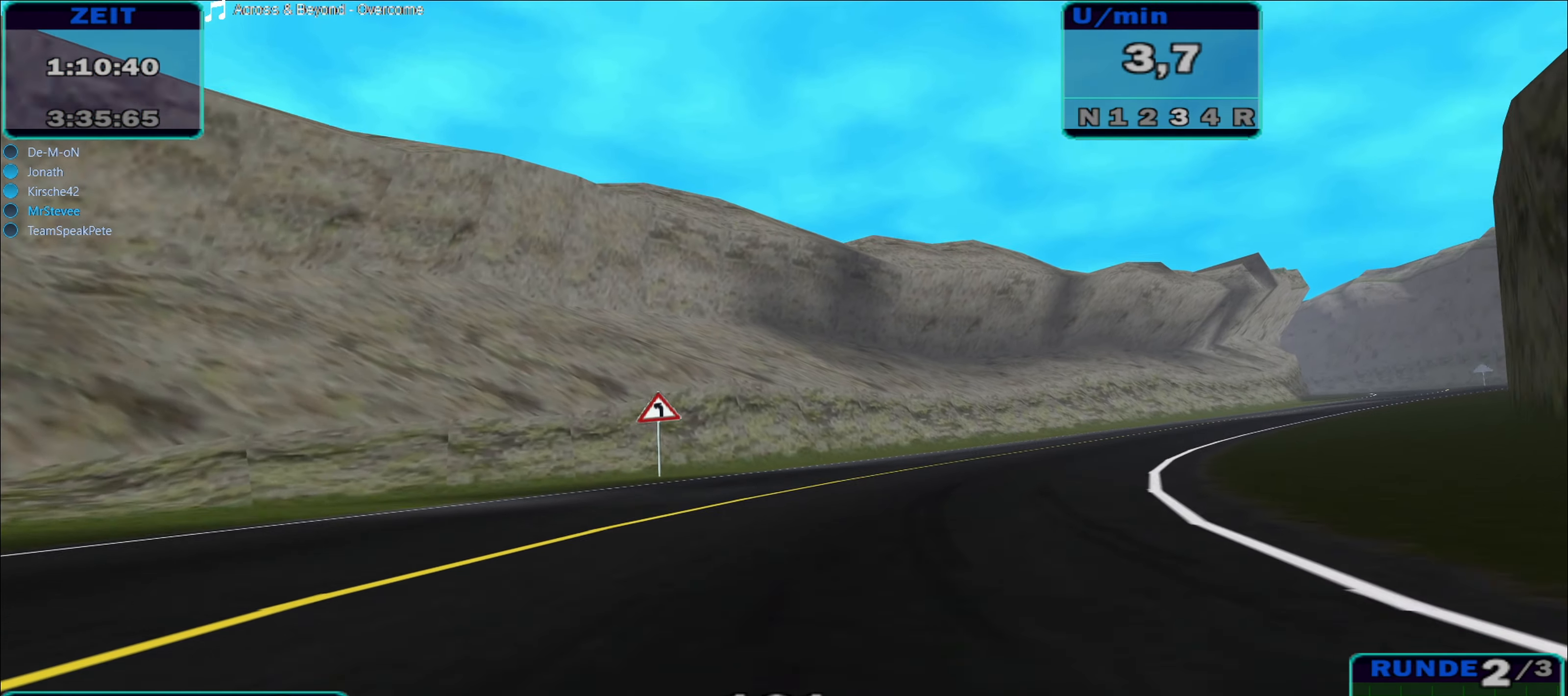
{"buttons": ["R2"], "left_stick": "right", "right_stick": "center", "events": []}
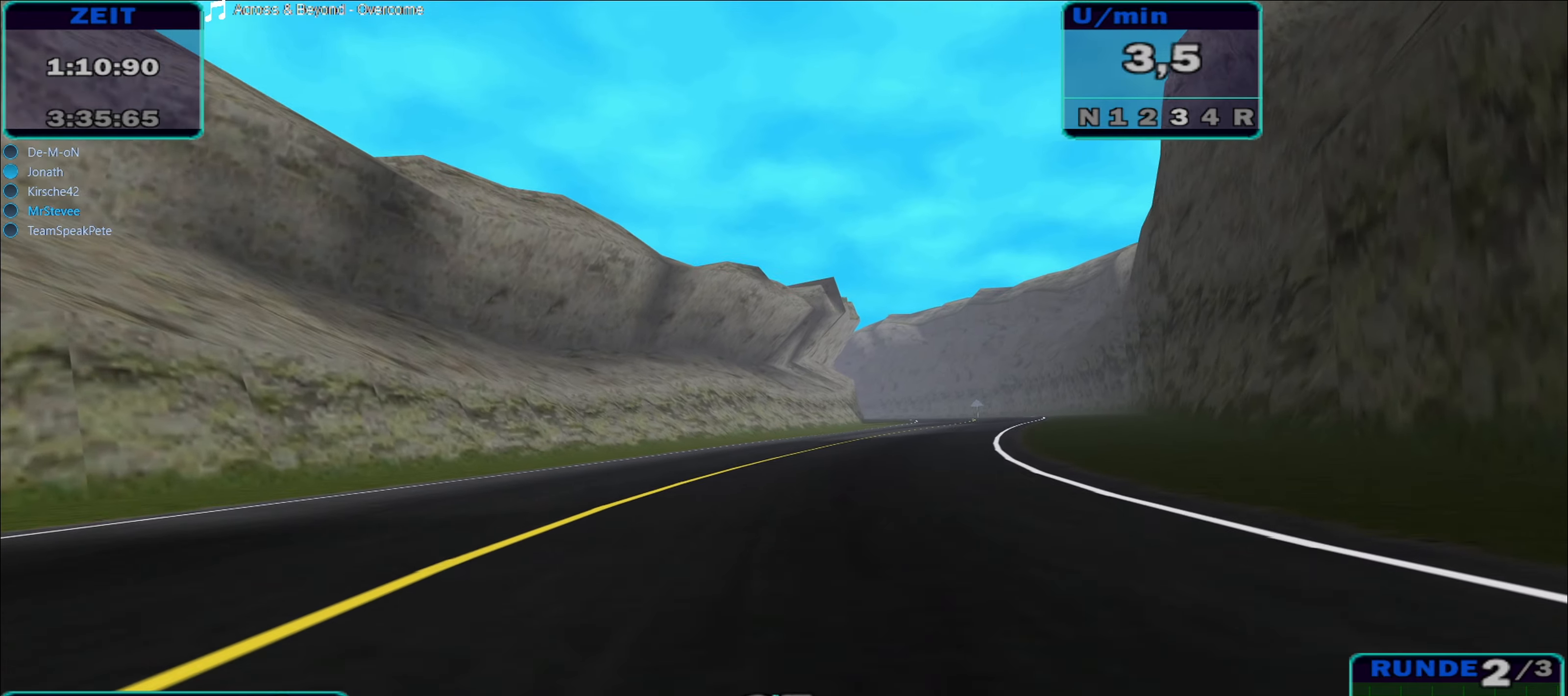
{"buttons": ["R2"], "left_stick": "center", "right_stick": "center", "events": [[150, "left_stick", "center"], [367, "left_stick", "right"], [500, "left_stick", "center"]]}
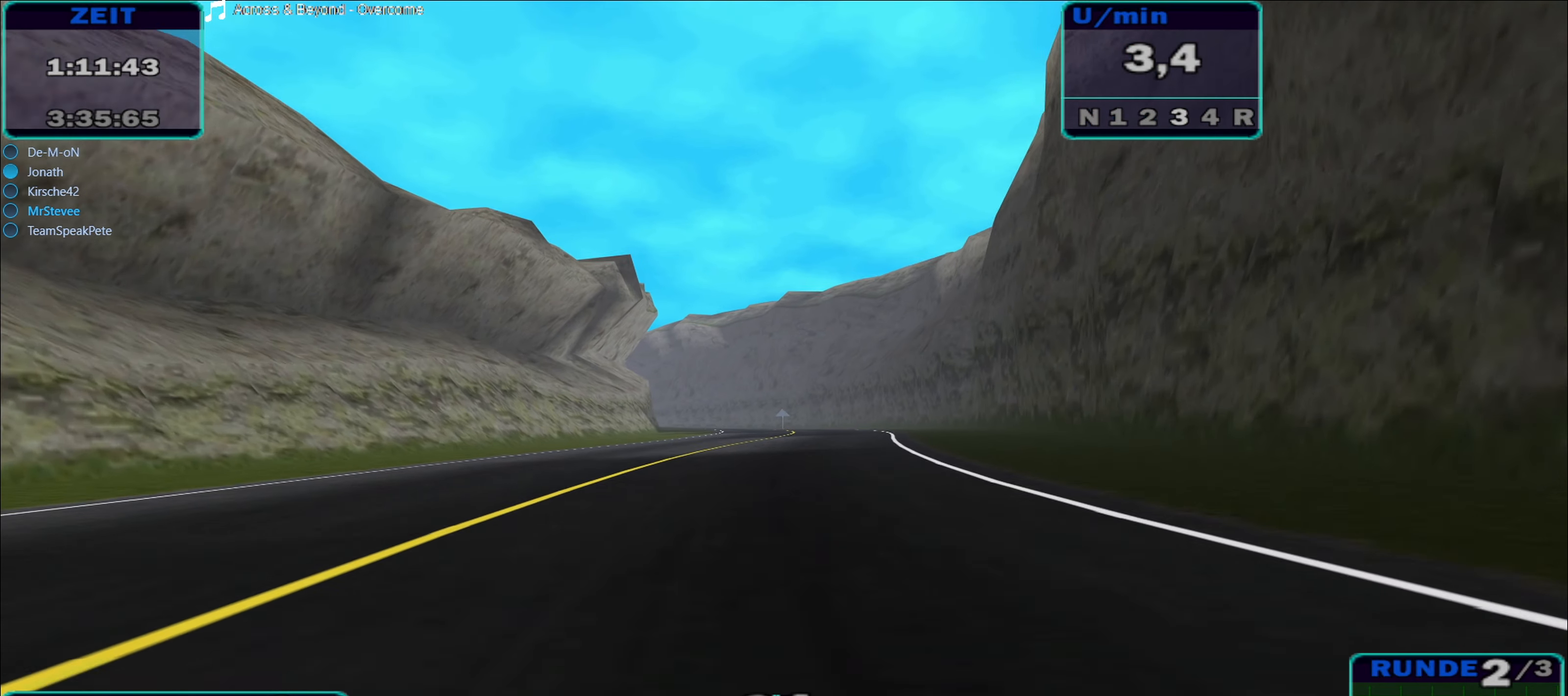
{"buttons": ["R2"], "left_stick": "center", "right_stick": "center", "events": []}
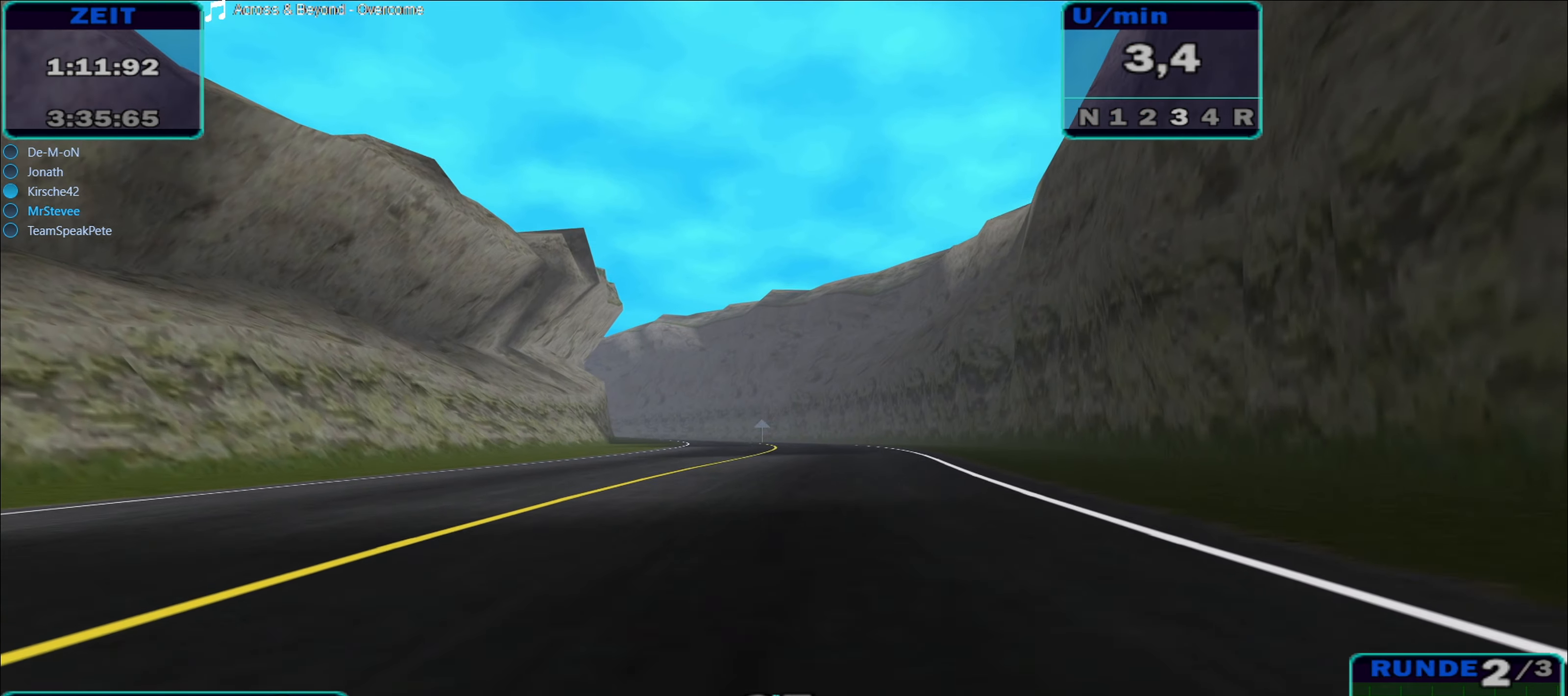
{"buttons": ["R2"], "left_stick": "center", "right_stick": "center", "events": []}